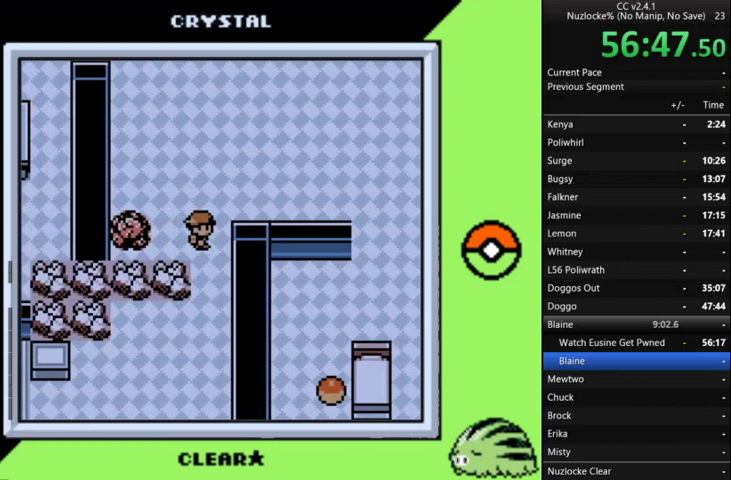
Gameplay with a controller (Nintendo layout); each line is a JSON object with the inputs held at the frame after it. "events" lists button and stick changes between this image and that frame as [ms after this image, input, new state], when the widget could be followed in between. Not read: L3 R3 left_stick.
{"buttons": ["DPAD_LEFT"], "events": [[33, "DPAD_RIGHT", "up"], [400, "DPAD_LEFT", "down"], [500, "DPAD_DOWN", "up"]]}
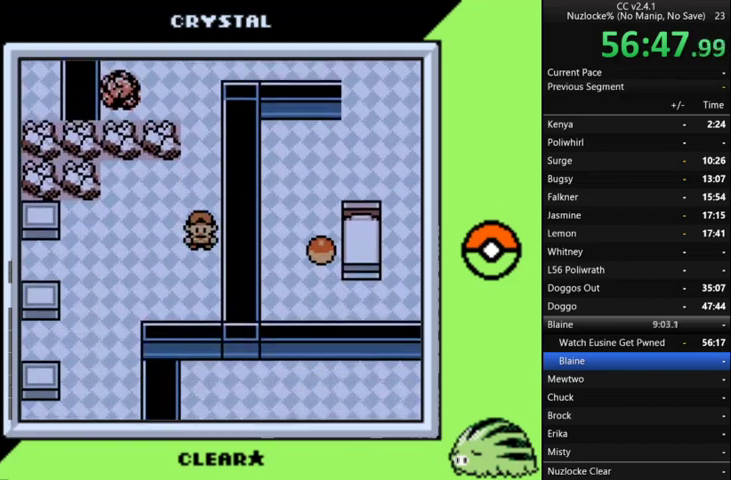
{"buttons": ["DPAD_LEFT"], "events": []}
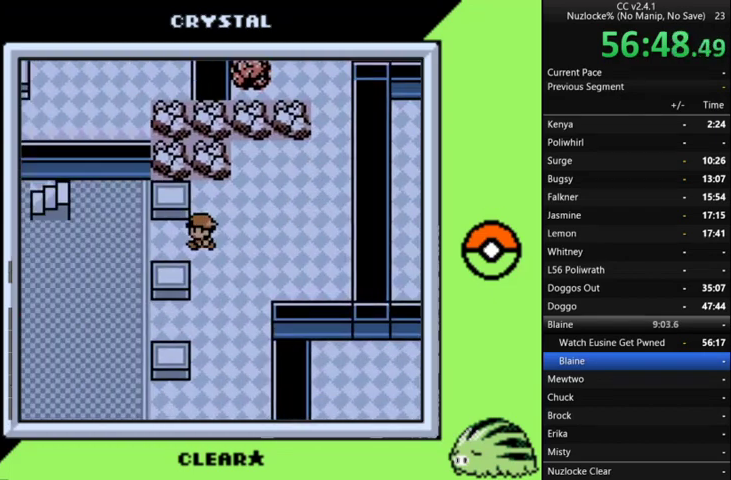
{"buttons": ["DPAD_DOWN"], "events": [[233, "DPAD_DOWN", "down"], [333, "DPAD_LEFT", "up"]]}
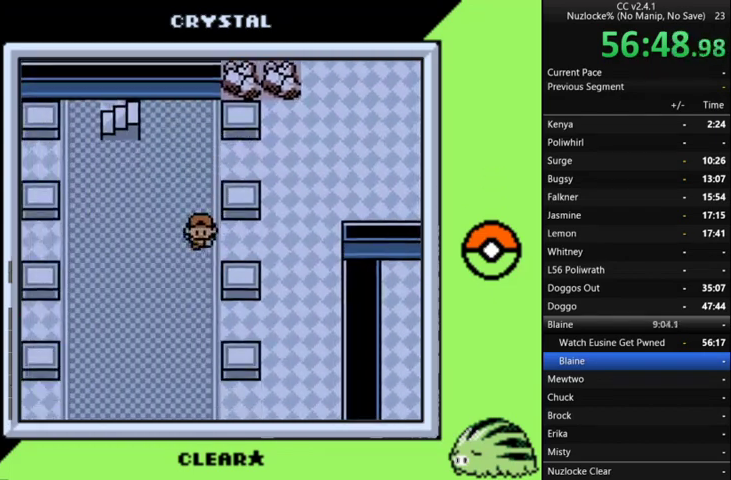
{"buttons": ["DPAD_DOWN"], "events": []}
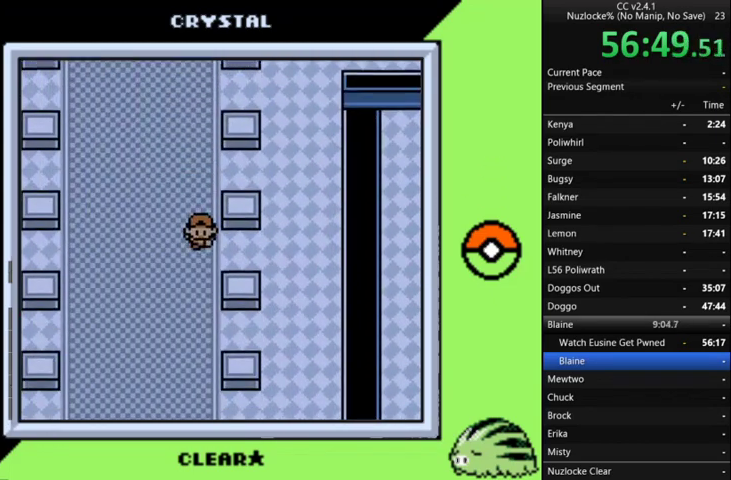
{"buttons": ["DPAD_DOWN"], "events": []}
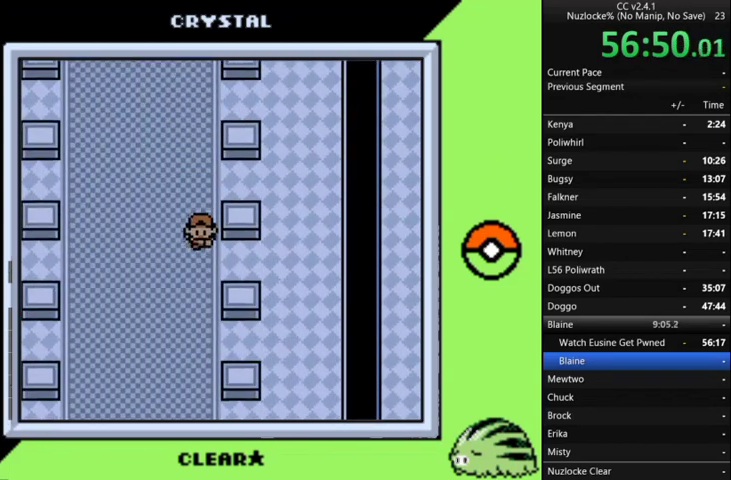
{"buttons": ["DPAD_DOWN"], "events": []}
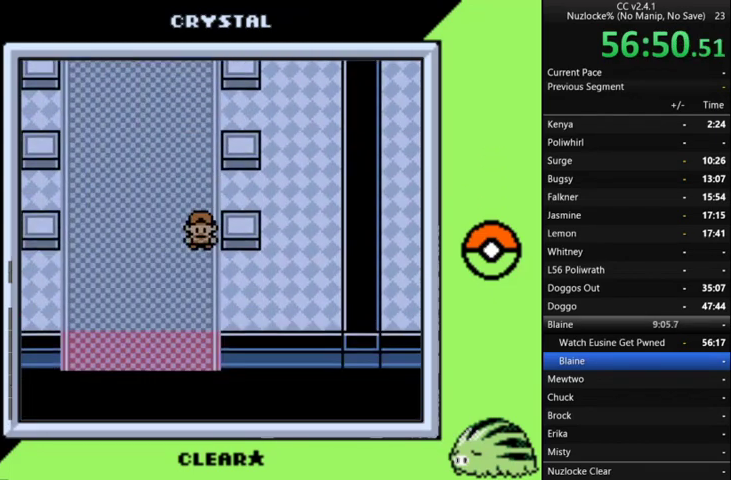
{"buttons": ["DPAD_DOWN"], "events": []}
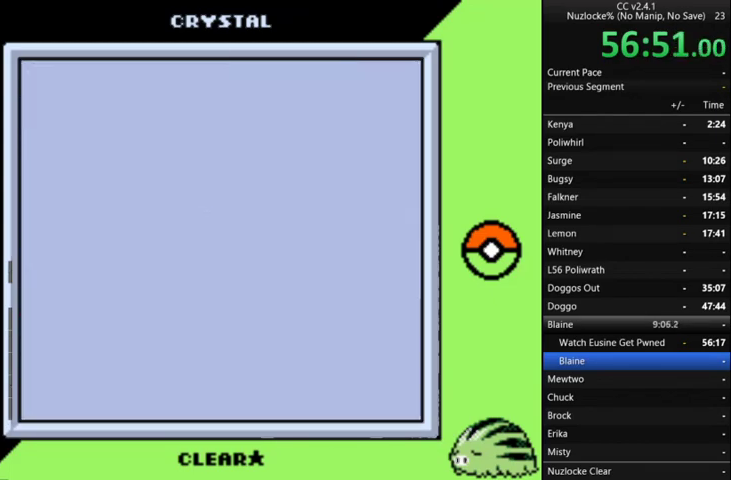
{"buttons": [], "events": [[167, "DPAD_DOWN", "up"]]}
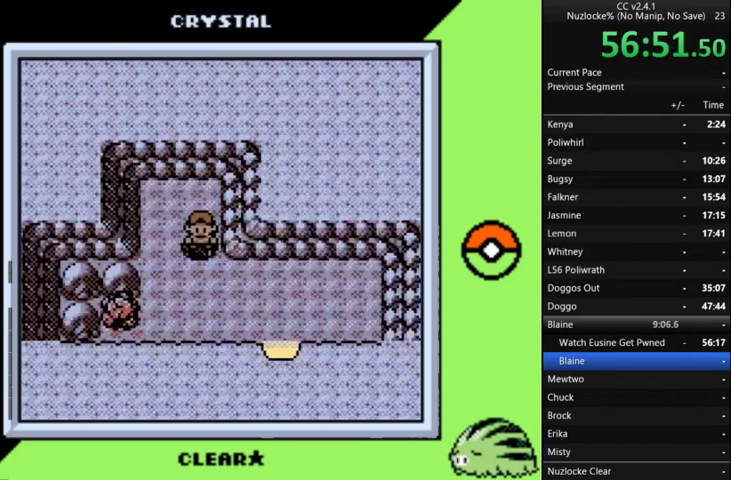
{"buttons": ["DPAD_DOWN"], "events": [[367, "DPAD_DOWN", "down"]]}
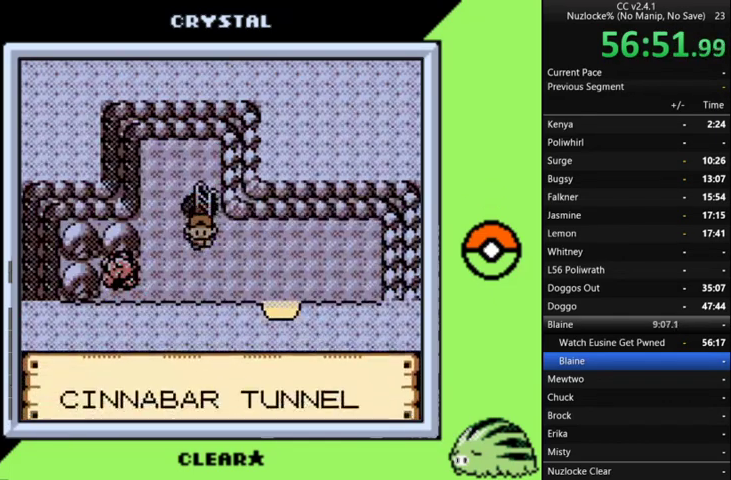
{"buttons": ["DPAD_DOWN"], "events": [[33, "DPAD_DOWN", "up"], [33, "DPAD_RIGHT", "down"], [233, "DPAD_DOWN", "down"], [300, "DPAD_RIGHT", "up"]]}
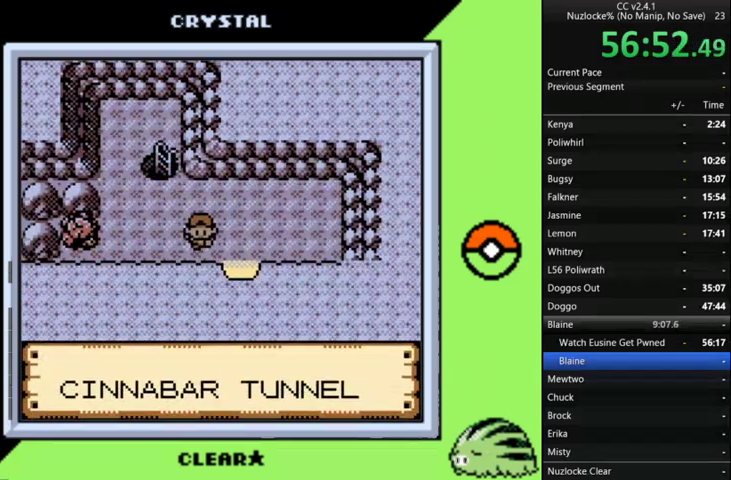
{"buttons": ["DPAD_DOWN"], "events": [[133, "DPAD_DOWN", "up"], [133, "DPAD_RIGHT", "down"], [367, "DPAD_DOWN", "down"], [400, "DPAD_RIGHT", "up"]]}
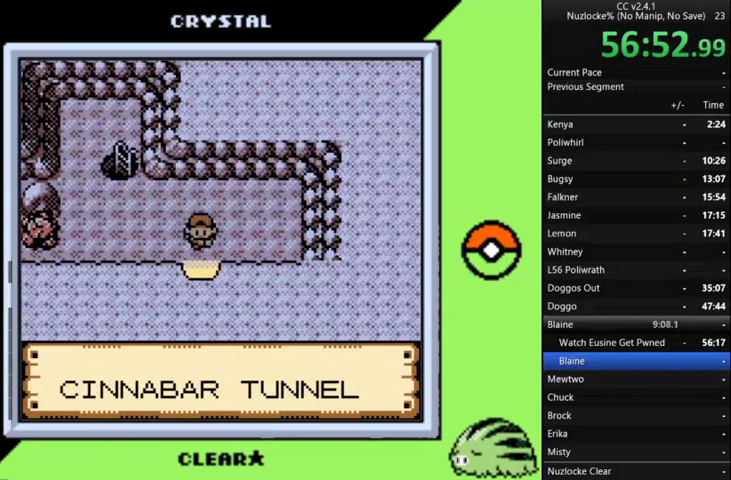
{"buttons": [], "events": [[267, "DPAD_DOWN", "up"]]}
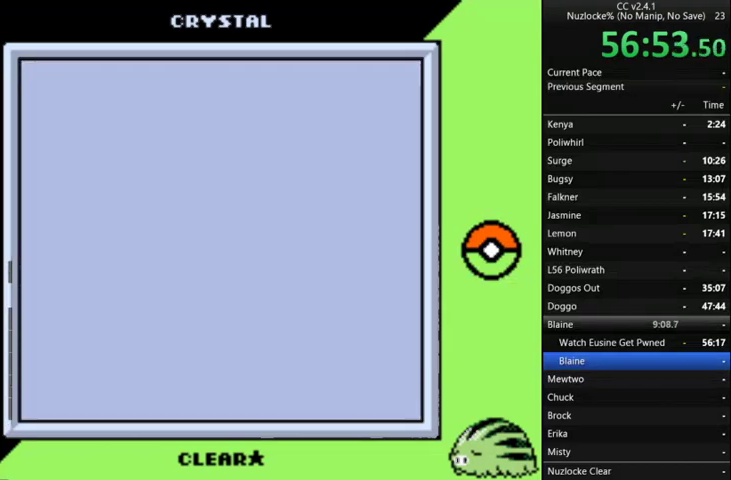
{"buttons": ["DPAD_DOWN"], "events": [[300, "DPAD_RIGHT", "down"], [433, "DPAD_DOWN", "down"], [433, "DPAD_RIGHT", "up"]]}
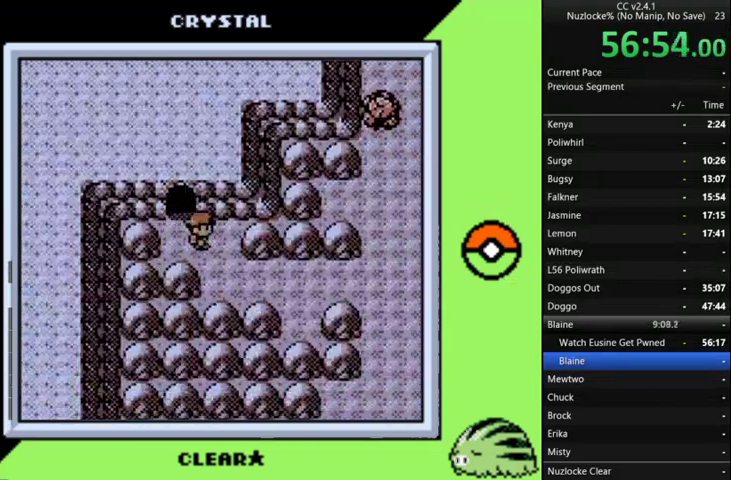
{"buttons": ["DPAD_RIGHT"], "events": [[33, "DPAD_DOWN", "up"], [33, "DPAD_RIGHT", "down"], [233, "DPAD_DOWN", "down"], [267, "DPAD_RIGHT", "up"], [500, "DPAD_DOWN", "up"], [500, "DPAD_RIGHT", "down"]]}
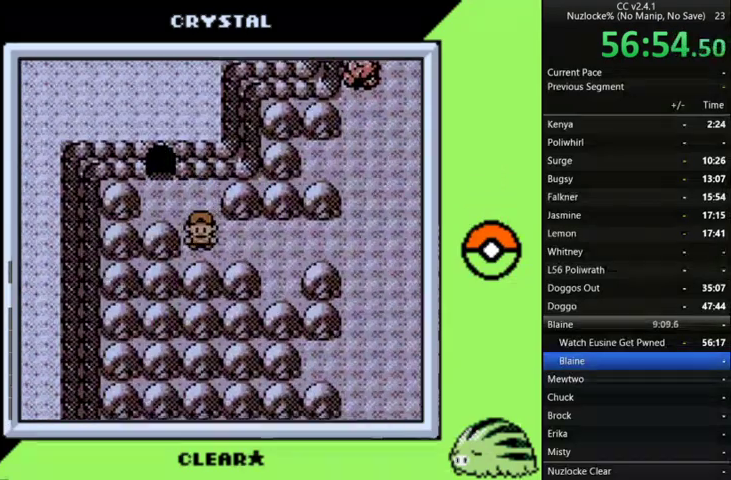
{"buttons": ["DPAD_RIGHT"], "events": []}
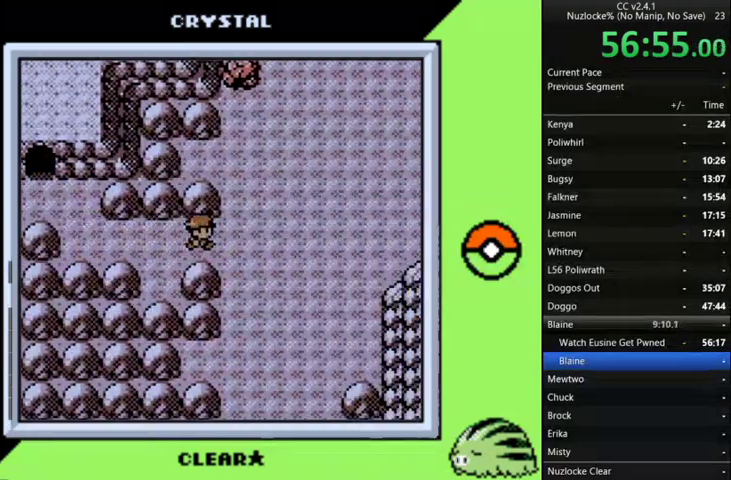
{"buttons": ["A", "DPAD_RIGHT"], "events": [[500, "A", "down"]]}
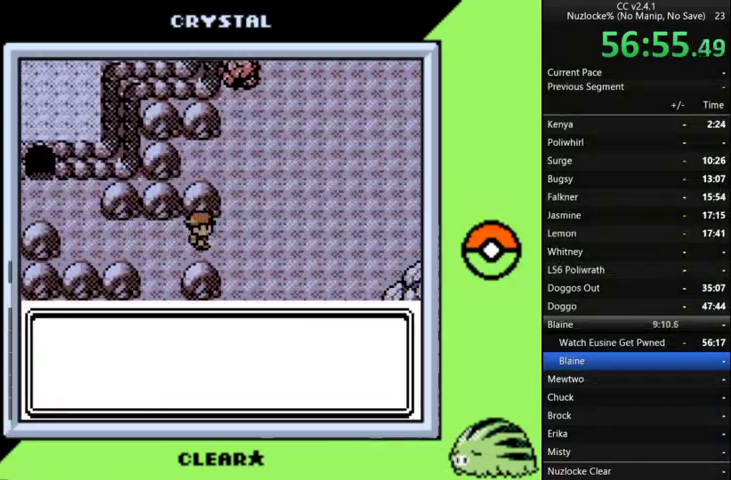
{"buttons": [], "events": [[133, "A", "up"], [133, "DPAD_RIGHT", "up"], [267, "A", "down"], [500, "A", "up"]]}
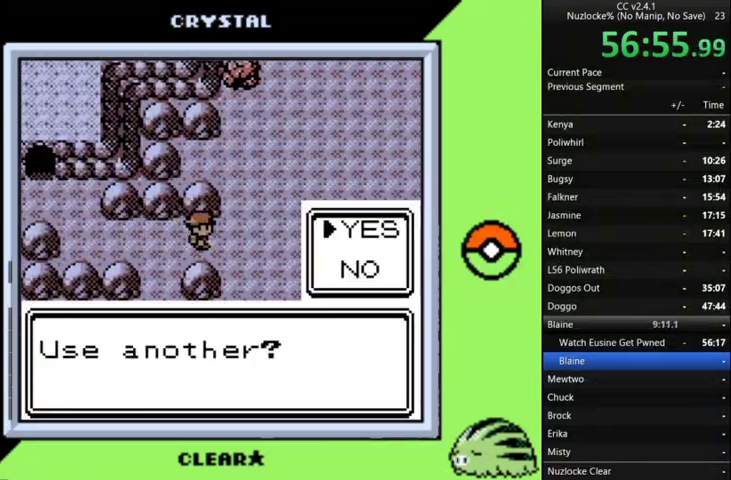
{"buttons": ["A"], "events": [[100, "A", "down"]]}
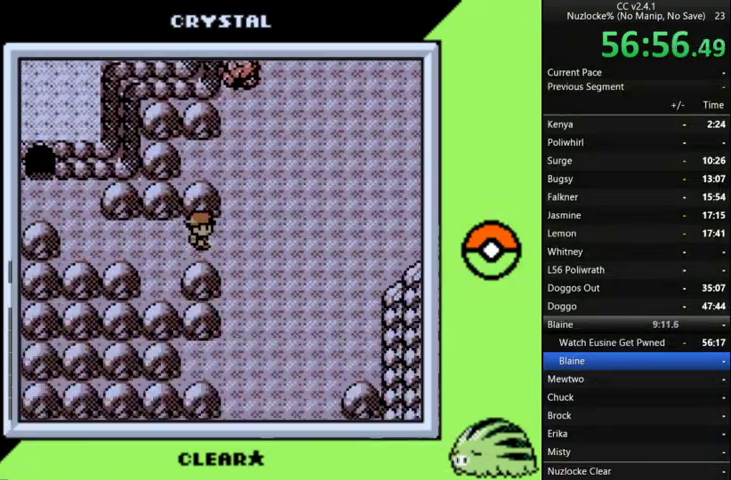
{"buttons": ["DPAD_RIGHT"], "events": [[167, "DPAD_RIGHT", "down"], [233, "A", "up"]]}
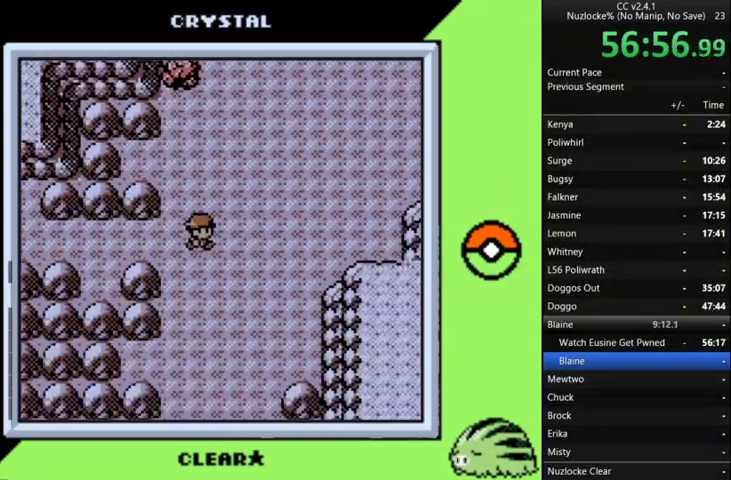
{"buttons": ["DPAD_UP"], "events": [[233, "DPAD_UP", "down"], [467, "DPAD_RIGHT", "up"]]}
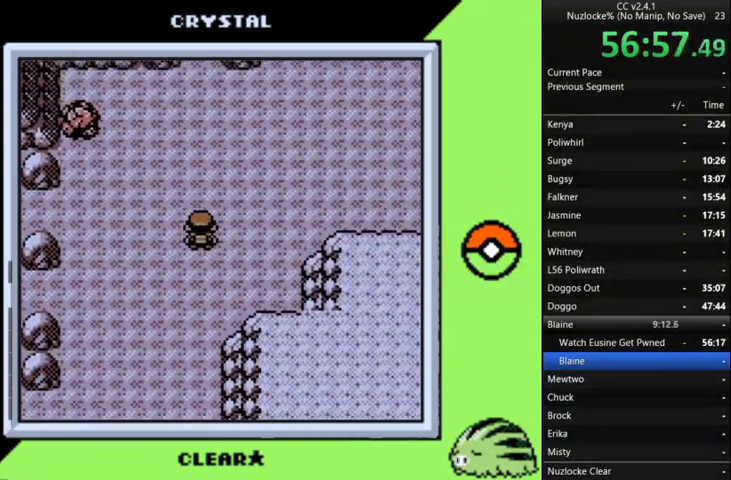
{"buttons": ["DPAD_RIGHT"], "events": [[100, "DPAD_RIGHT", "down"], [133, "DPAD_UP", "up"]]}
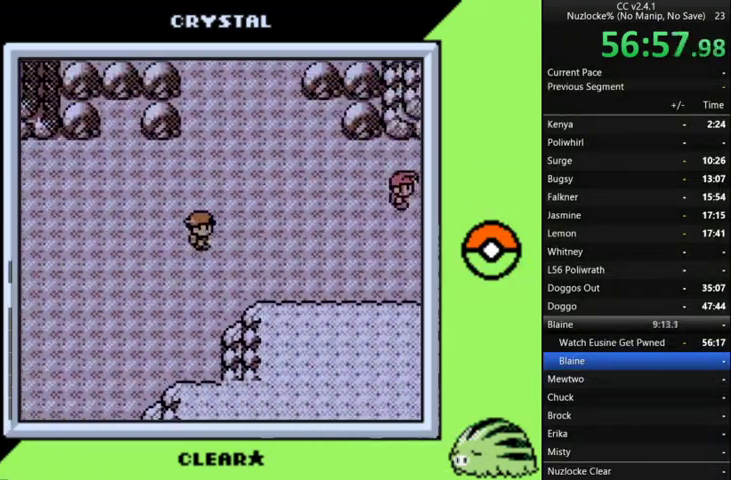
{"buttons": ["DPAD_RIGHT"], "events": []}
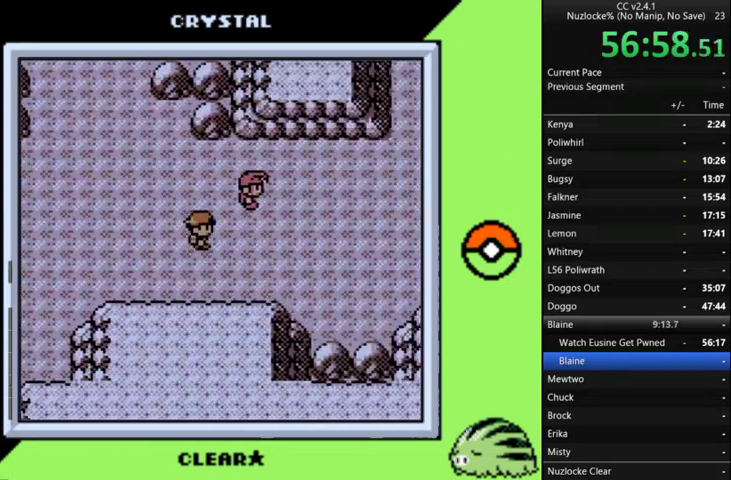
{"buttons": ["DPAD_RIGHT"], "events": []}
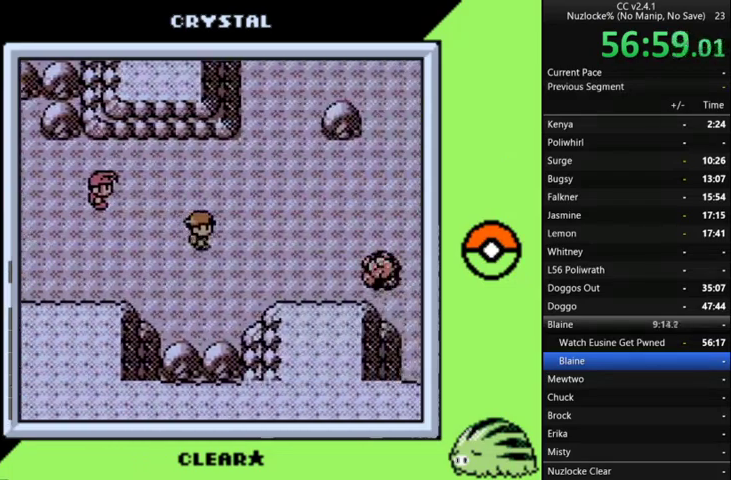
{"buttons": ["DPAD_RIGHT"], "events": []}
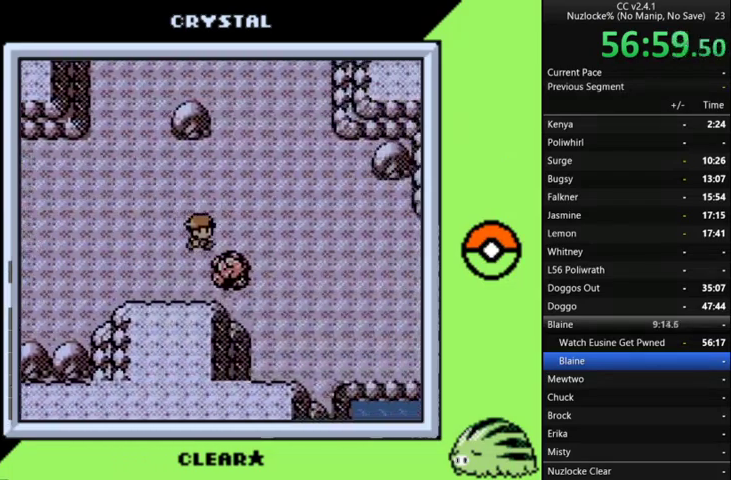
{"buttons": ["DPAD_RIGHT"], "events": []}
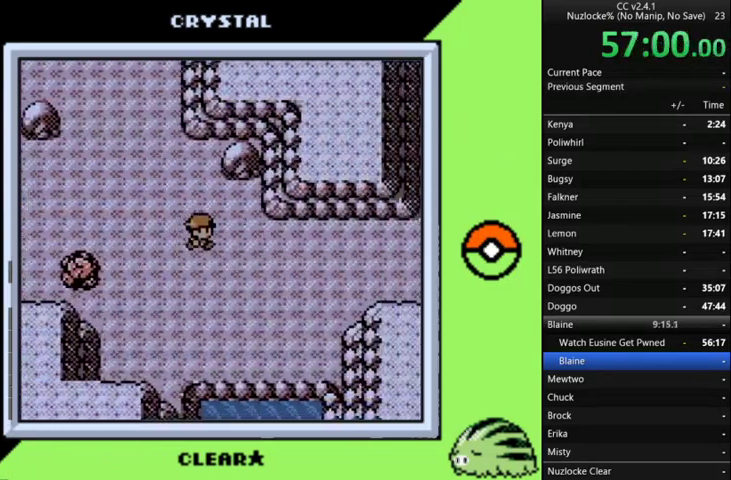
{"buttons": ["DPAD_RIGHT"], "events": []}
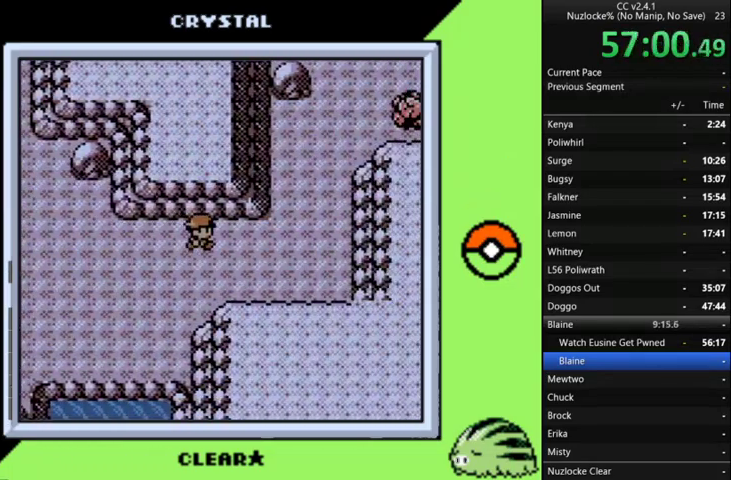
{"buttons": ["DPAD_UP"], "events": [[333, "DPAD_UP", "down"], [367, "DPAD_RIGHT", "up"]]}
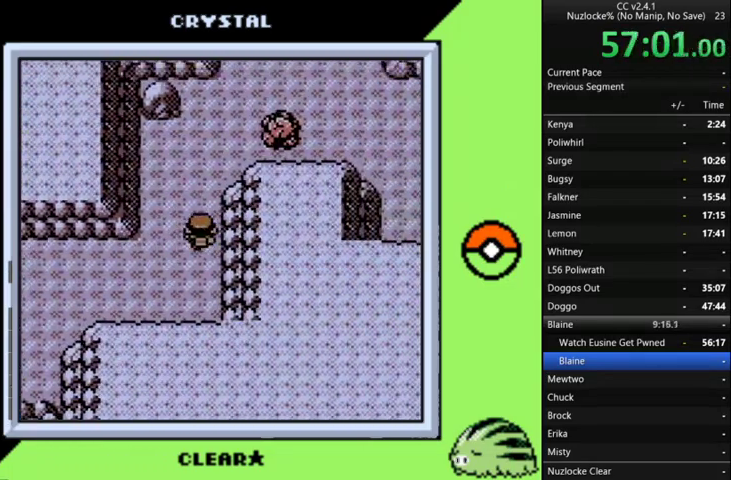
{"buttons": ["DPAD_RIGHT"], "events": [[400, "DPAD_RIGHT", "down"], [433, "DPAD_UP", "up"]]}
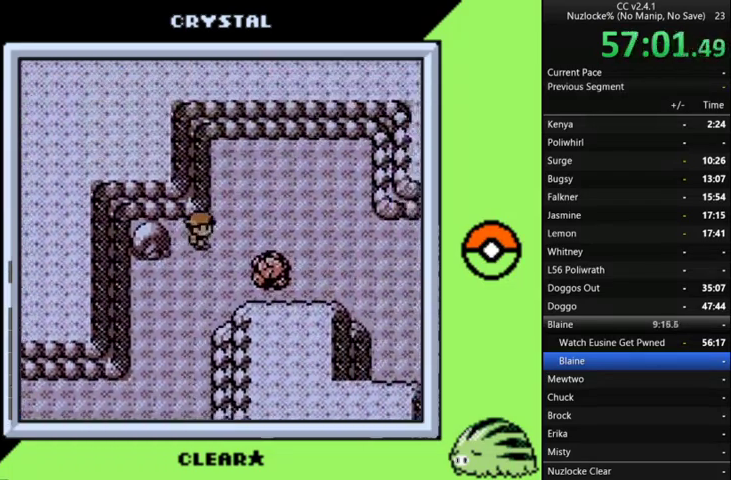
{"buttons": ["DPAD_RIGHT"], "events": []}
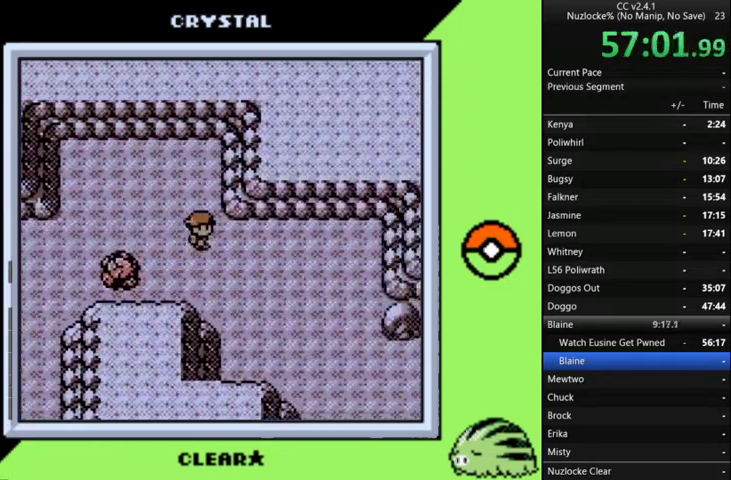
{"buttons": ["DPAD_DOWN"], "events": [[433, "DPAD_DOWN", "down"], [467, "DPAD_RIGHT", "up"]]}
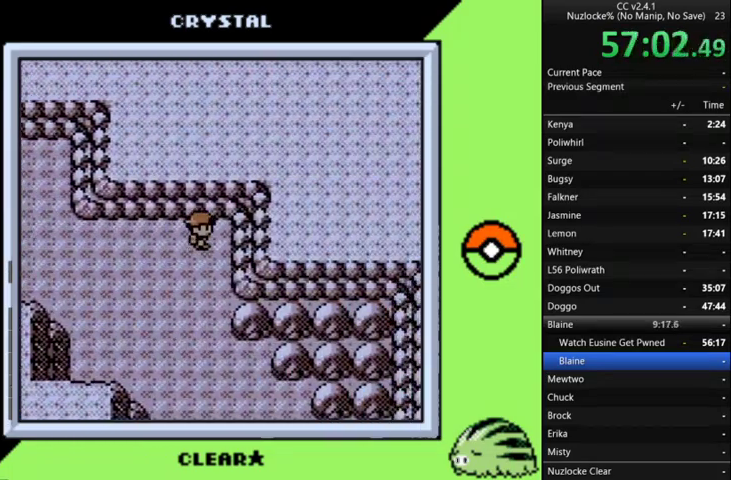
{"buttons": ["DPAD_DOWN"], "events": []}